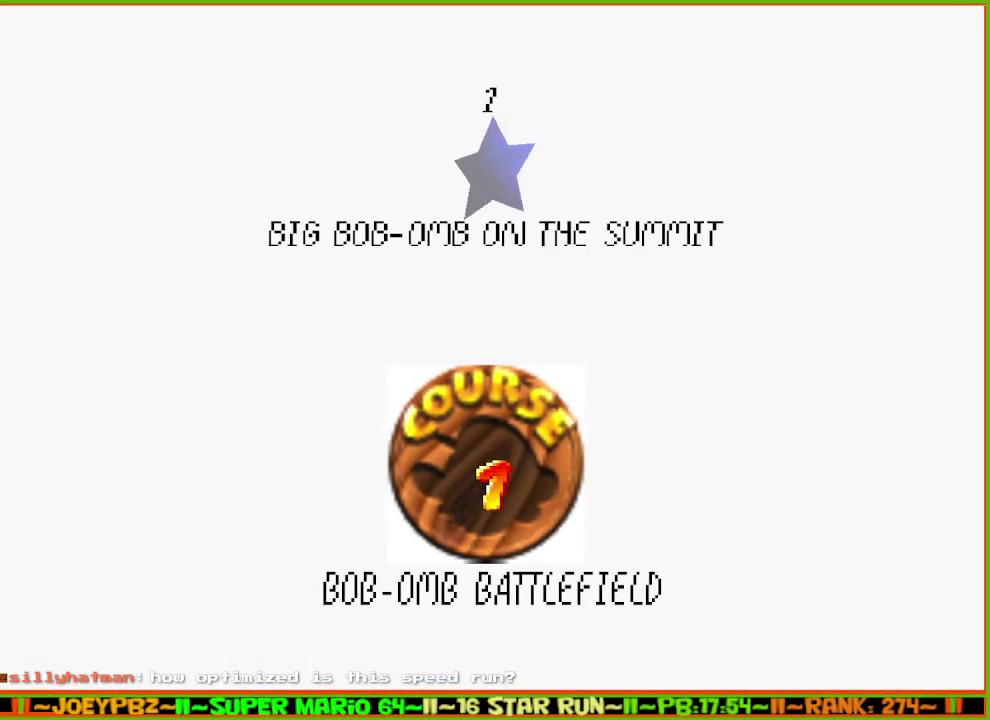
Gameplay with a controller (Nintendo layout); each line is a JSON object with the inputs held at the frame after it. "events" lists button and stick changes between this image and that frame as [ms after this image, input, new state], when the widget could be followed in between. Not read: L3 R3 START.
{"buttons": [], "left_stick": "center", "events": [[83, "B", "down"], [400, "B", "up"]]}
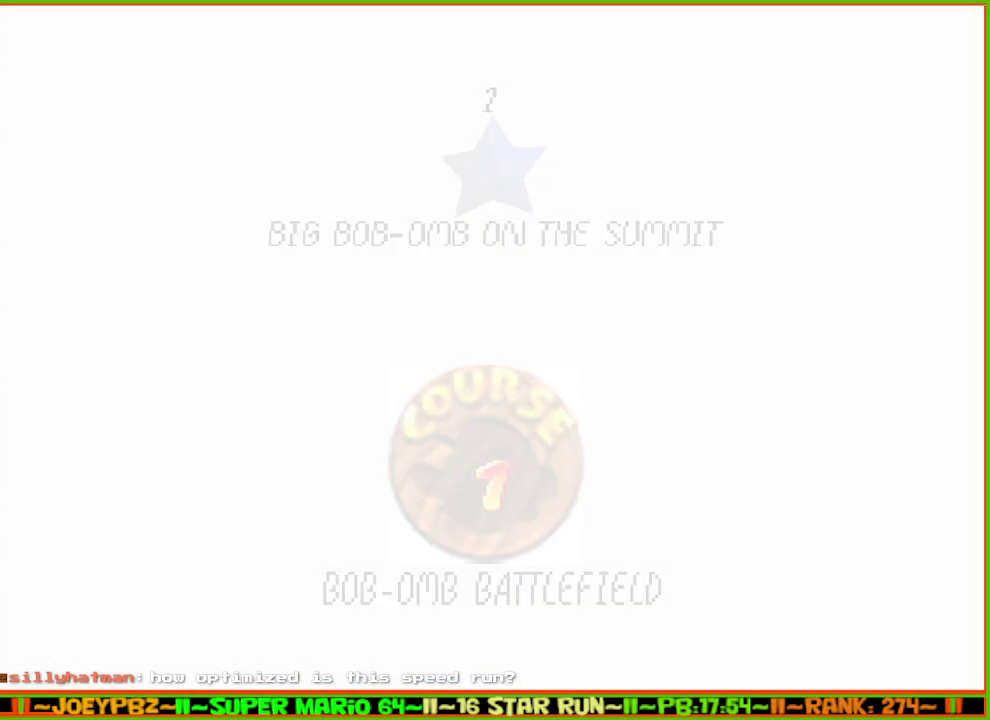
{"buttons": [], "left_stick": "center", "events": []}
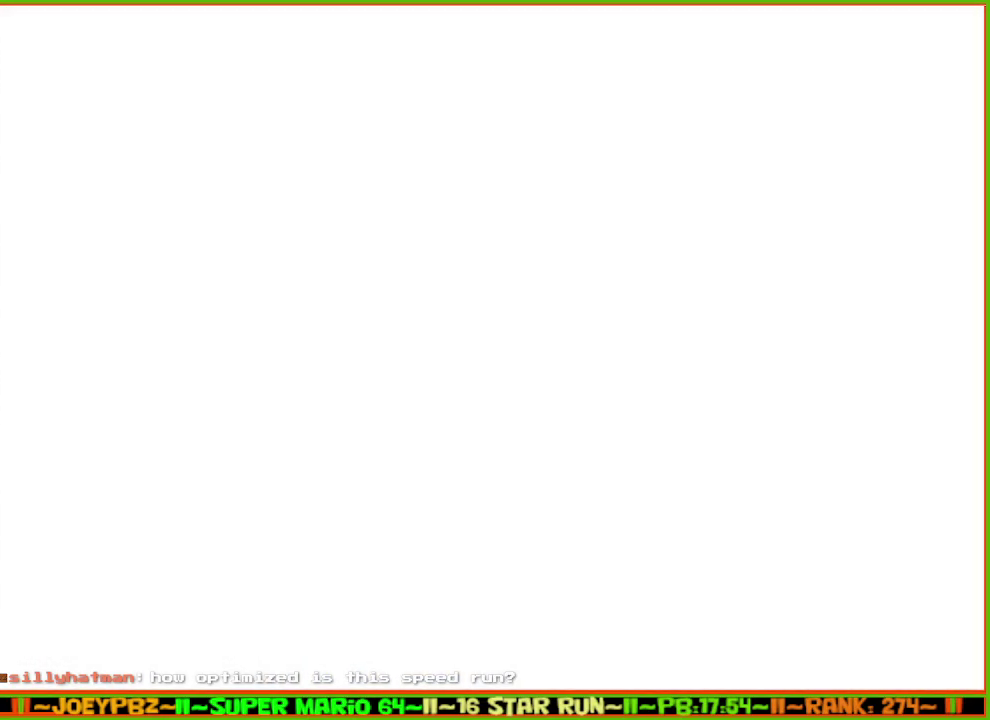
{"buttons": ["C_DOWN"], "left_stick": "center", "events": [[483, "C_DOWN", "down"]]}
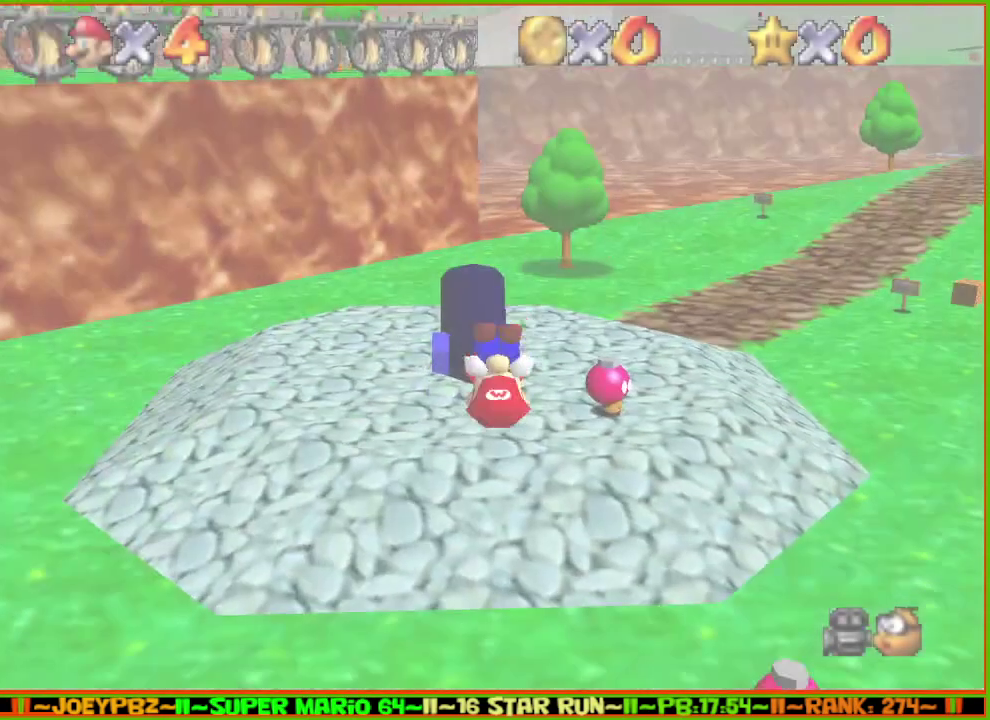
{"buttons": [], "left_stick": "center", "events": [[67, "C_DOWN", "up"], [133, "C_LEFT", "down"], [233, "C_LEFT", "up"]]}
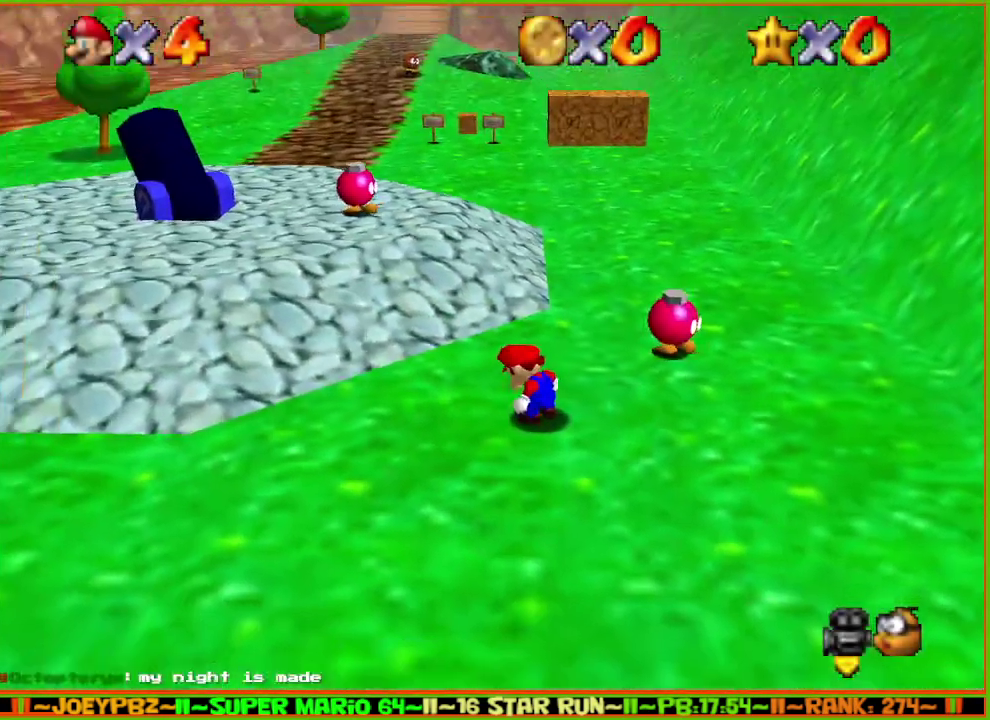
{"buttons": [], "left_stick": "up", "events": [[333, "left_stick", "up"]]}
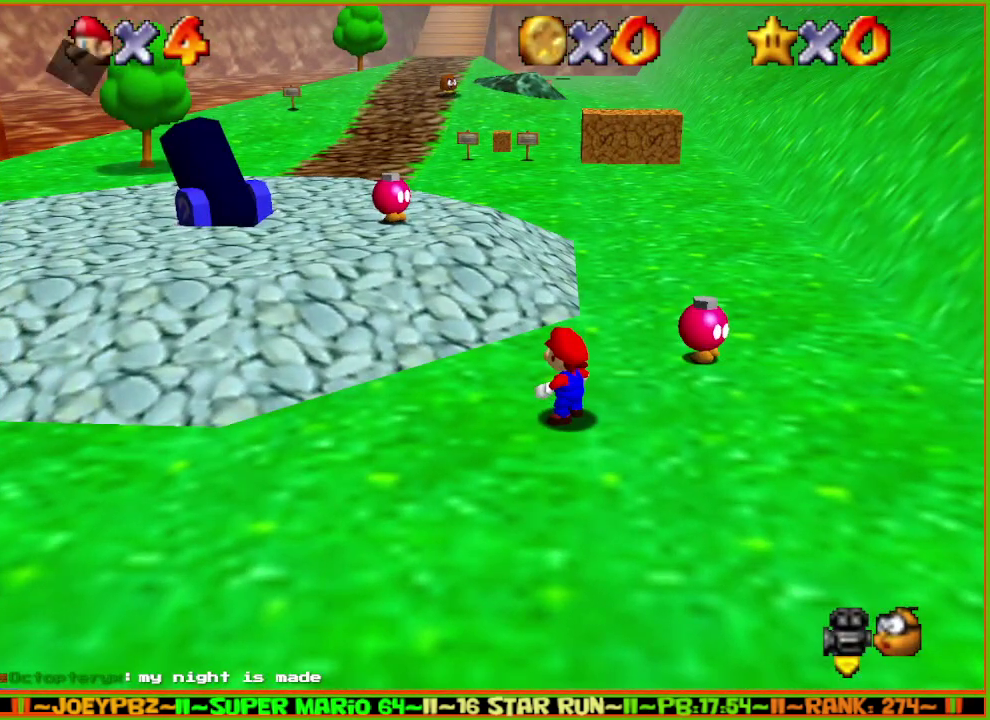
{"buttons": [], "left_stick": "up", "events": [[283, "A", "down"], [283, "B", "down"], [483, "A", "up"], [483, "B", "up"]]}
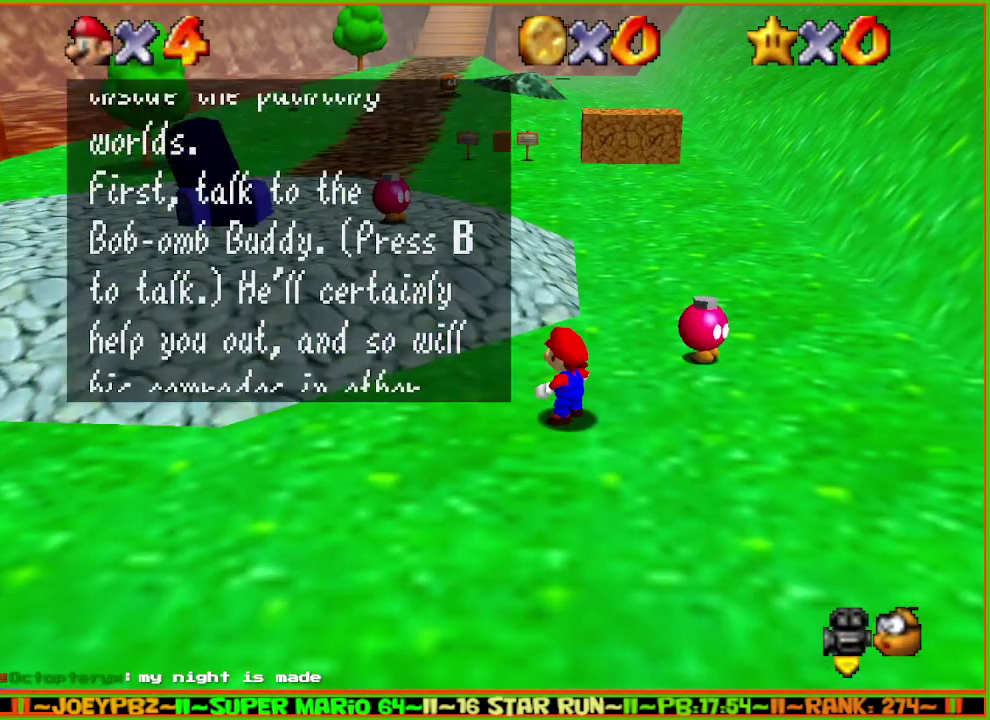
{"buttons": ["A", "B"], "left_stick": "up", "events": [[100, "A", "down"], [133, "B", "down"], [317, "A", "up"], [317, "B", "up"], [450, "A", "down"], [450, "B", "down"]]}